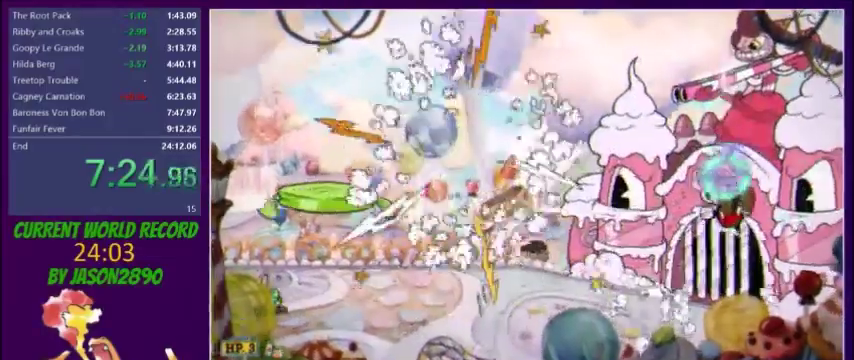
Gameplay with a controller (Xbox layout); each line is a JSON object with the inputs held at the frame after it. "events" lists button and stick changes between this image and that frame as [ms after this image, input, new state], when the widget could be followed in between. Not read: A L3 R3 left_stick right_stick.
{"buttons": ["L2", "DPAD_UP"], "events": [[33, "R1", "up"], [233, "X", "up"], [300, "X", "down"], [467, "X", "up"]]}
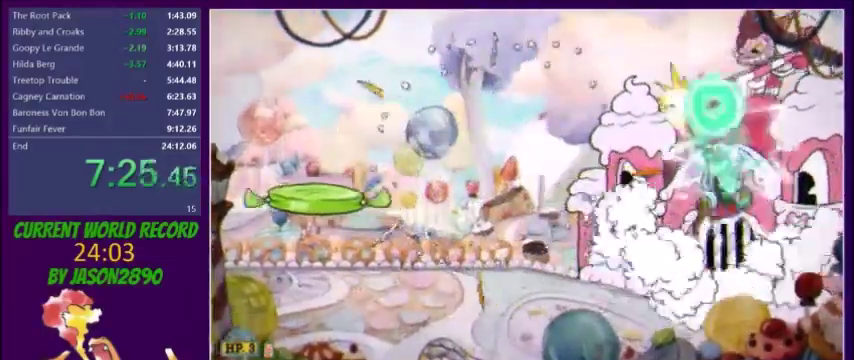
{"buttons": ["L2", "DPAD_UP"], "events": [[34, "X", "down"], [100, "X", "up"], [167, "X", "down"], [234, "X", "up"], [434, "X", "down"], [501, "X", "up"]]}
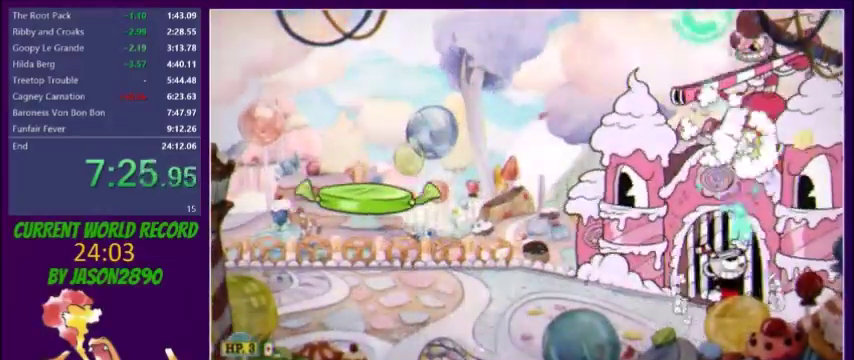
{"buttons": ["L2", "DPAD_UP"], "events": [[67, "X", "down"], [133, "X", "up"], [200, "X", "down"], [233, "R1", "down"], [300, "X", "up"], [367, "X", "down"], [434, "R1", "up"], [434, "X", "up"]]}
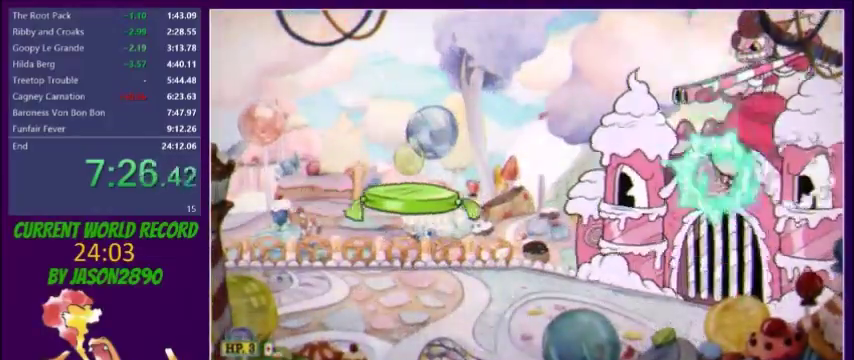
{"buttons": ["X", "L2", "R1", "DPAD_UP"], "events": [[33, "X", "down"], [300, "X", "up"], [367, "X", "down"], [434, "R1", "down"]]}
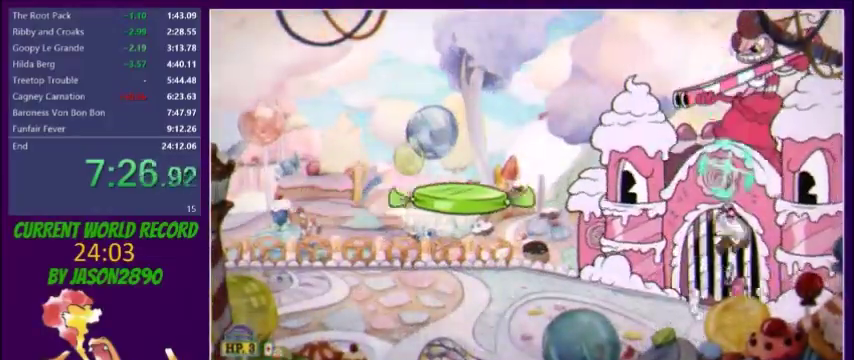
{"buttons": ["X", "L2", "DPAD_UP"], "events": [[33, "X", "up"], [100, "X", "down"], [166, "X", "up"], [233, "X", "down"], [266, "R1", "up"]]}
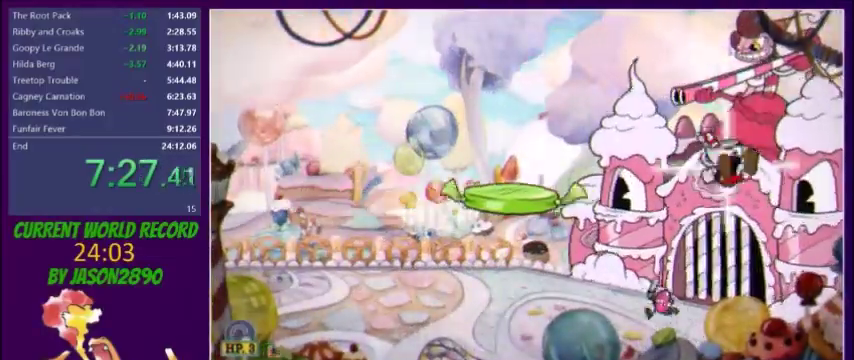
{"buttons": ["X", "L2", "DPAD_UP"], "events": [[33, "X", "up"], [100, "X", "down"], [267, "X", "up"], [334, "X", "down"], [400, "X", "up"], [467, "X", "down"]]}
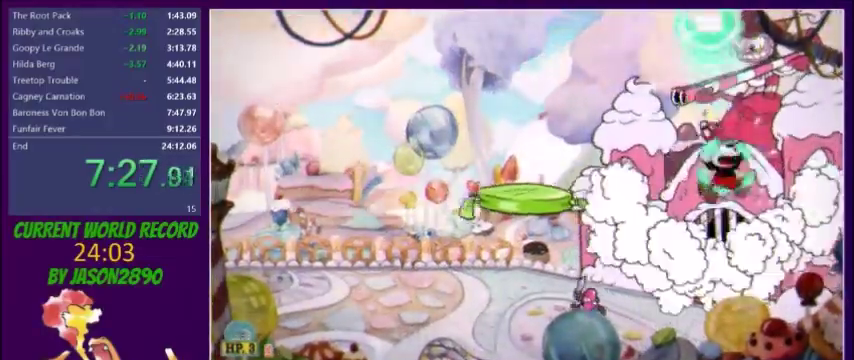
{"buttons": ["X", "L2", "DPAD_UP"], "events": [[33, "X", "up"], [367, "X", "down"], [433, "X", "up"], [500, "X", "down"]]}
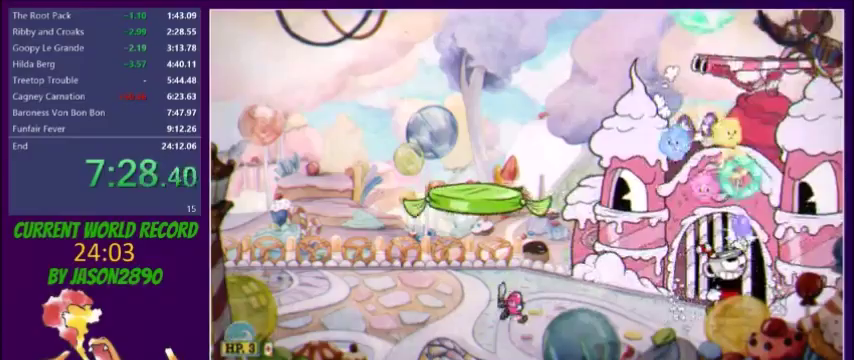
{"buttons": ["X", "L2", "R1", "DPAD_UP"], "events": [[33, "X", "up"], [133, "DPAD_LEFT", "down"], [133, "X", "down"], [167, "X", "up"], [234, "X", "down"], [267, "DPAD_LEFT", "up"], [300, "X", "up"], [367, "X", "down"], [434, "X", "up"], [467, "X", "down"], [501, "R1", "down"]]}
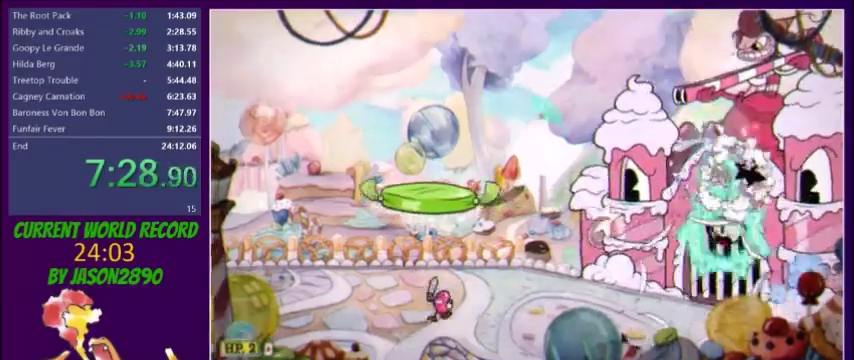
{"buttons": ["X", "L2", "R1", "DPAD_UP"], "events": [[33, "X", "up"], [66, "DPAD_RIGHT", "down"], [100, "X", "down"], [166, "DPAD_RIGHT", "up"], [166, "R1", "up"], [266, "X", "up"], [333, "X", "down"], [400, "X", "up"], [433, "R1", "down"], [467, "X", "down"]]}
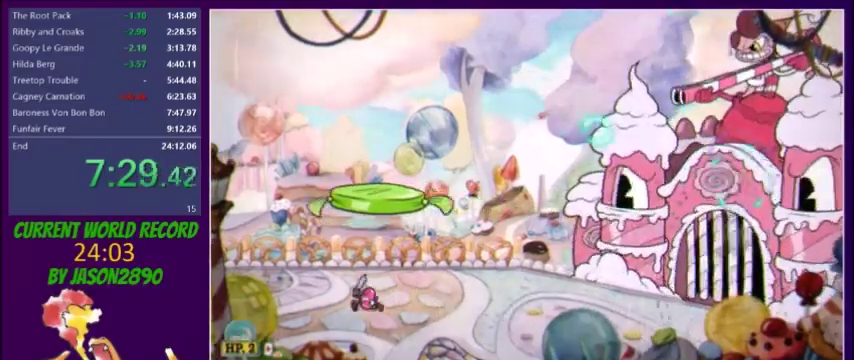
{"buttons": ["X", "L2", "R1", "DPAD_UP"], "events": [[33, "R1", "up"], [33, "X", "up"], [334, "X", "down"], [400, "X", "up"], [467, "X", "down"], [501, "R1", "down"]]}
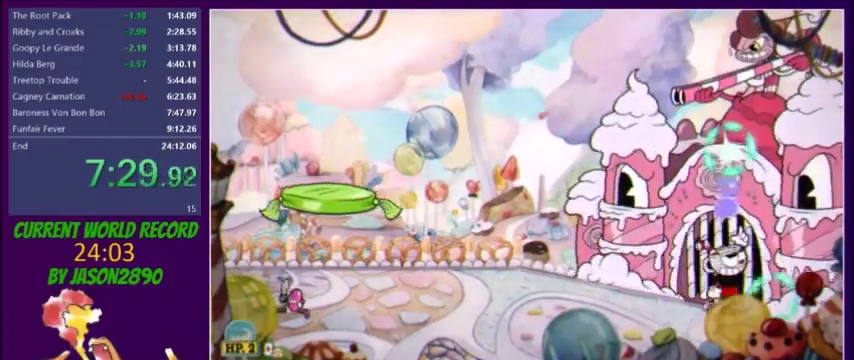
{"buttons": ["L2", "DPAD_UP"], "events": [[100, "R1", "up"], [367, "X", "up"]]}
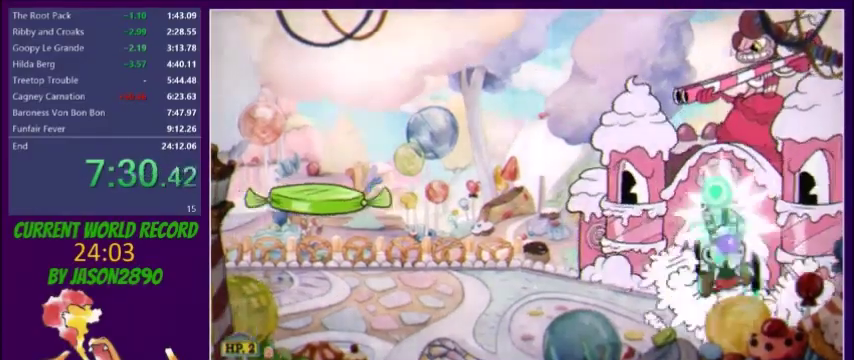
{"buttons": ["L2", "DPAD_UP"], "events": [[33, "X", "down"], [100, "X", "up"], [300, "X", "down"], [367, "X", "up"], [434, "X", "down"], [500, "X", "up"]]}
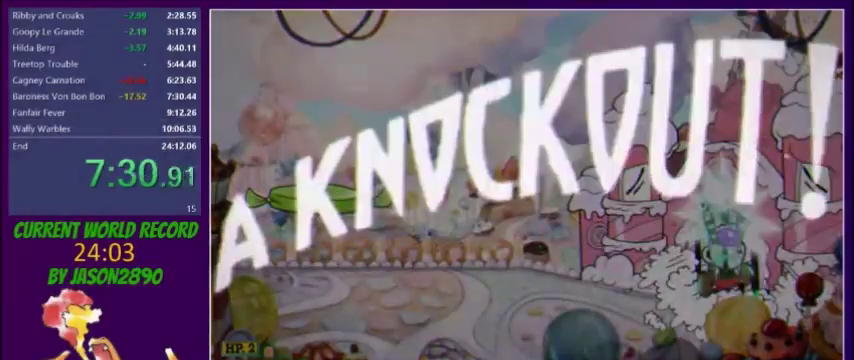
{"buttons": [], "events": [[67, "X", "down"], [134, "X", "up"], [167, "DPAD_UP", "up"], [167, "L2", "up"]]}
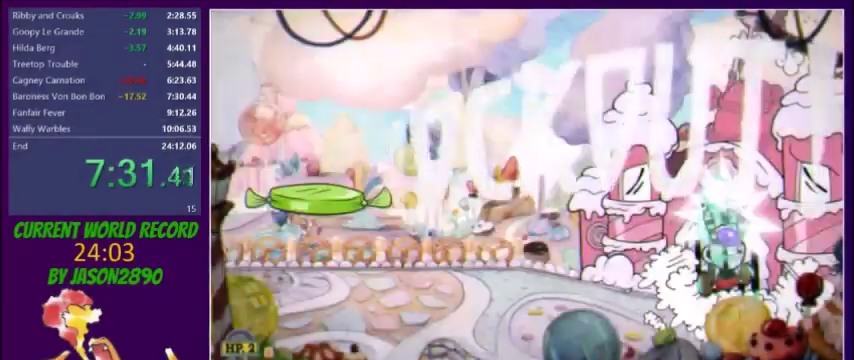
{"buttons": ["Y", "DPAD_LEFT"], "events": [[300, "DPAD_LEFT", "down"], [501, "Y", "down"]]}
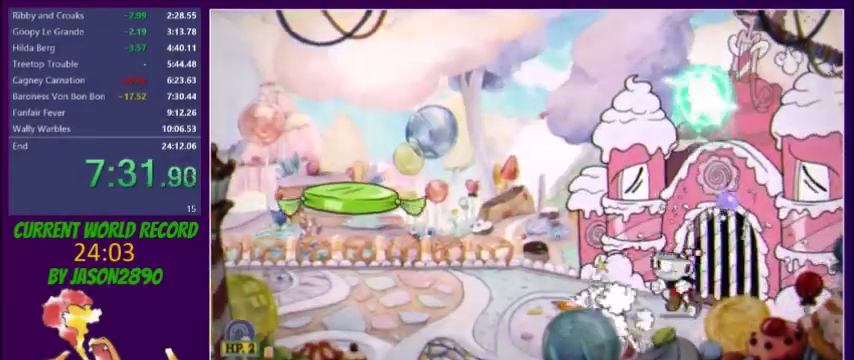
{"buttons": ["DPAD_LEFT"], "events": [[66, "Y", "up"], [367, "Y", "down"], [467, "Y", "up"]]}
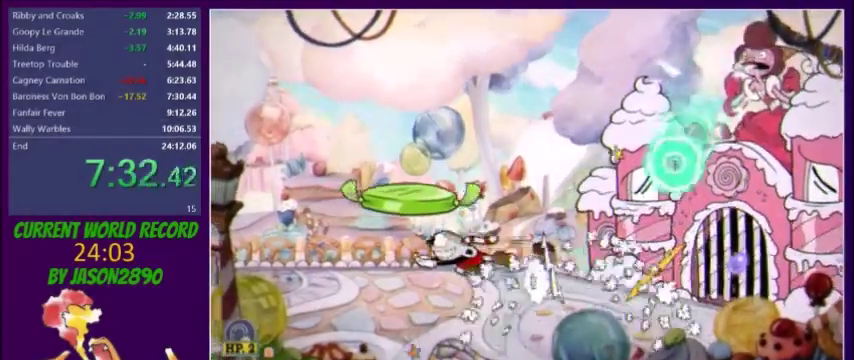
{"buttons": ["DPAD_LEFT"], "events": []}
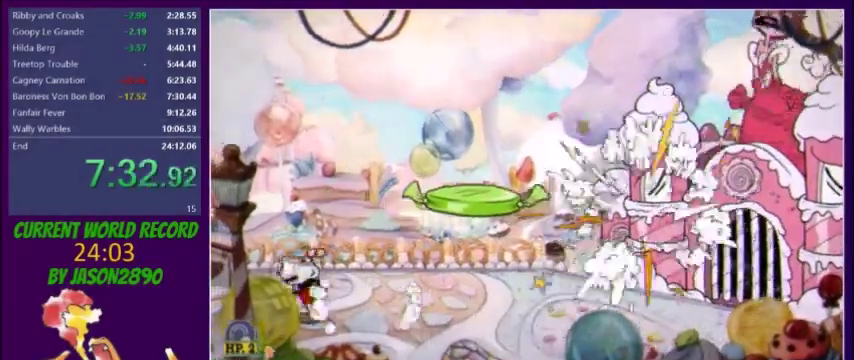
{"buttons": ["DPAD_RIGHT"], "events": [[100, "DPAD_LEFT", "up"], [133, "DPAD_RIGHT", "down"], [166, "Y", "down"], [266, "Y", "up"]]}
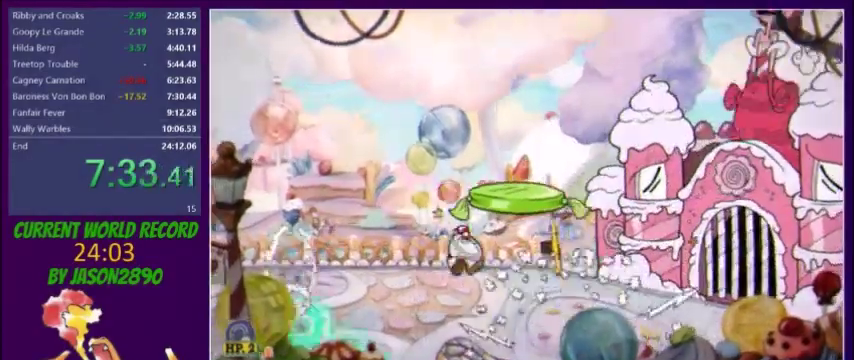
{"buttons": ["DPAD_LEFT"], "events": [[133, "DPAD_RIGHT", "up"], [167, "DPAD_LEFT", "down"], [200, "Y", "down"], [334, "Y", "up"]]}
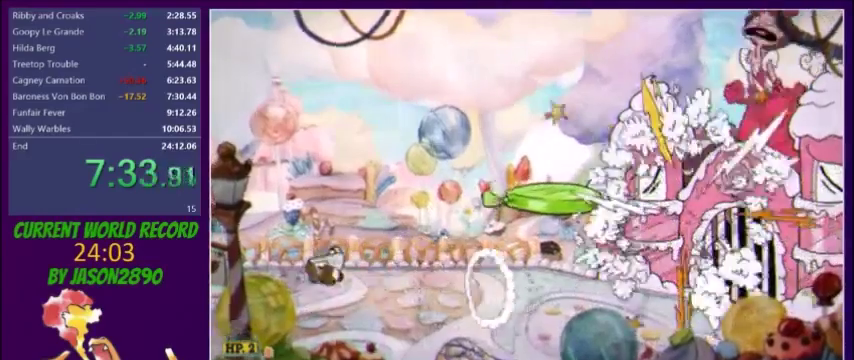
{"buttons": ["DPAD_RIGHT"], "events": [[166, "DPAD_LEFT", "up"], [200, "DPAD_RIGHT", "down"], [266, "Y", "down"], [367, "Y", "up"]]}
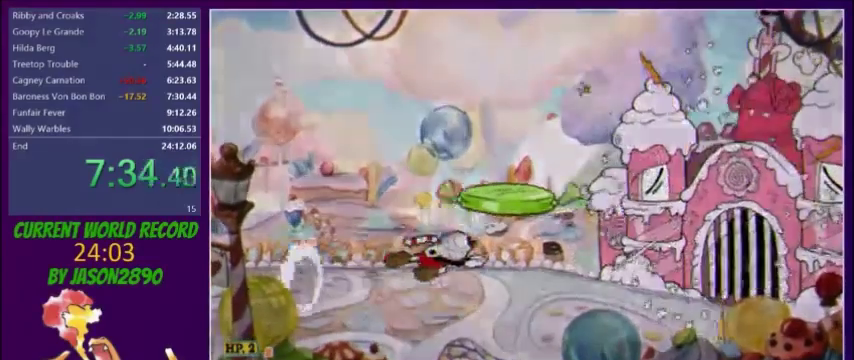
{"buttons": [], "events": [[100, "DPAD_RIGHT", "up"]]}
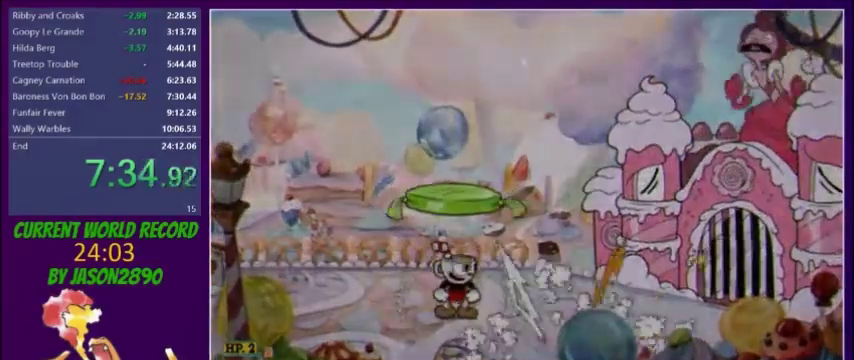
{"buttons": [], "events": []}
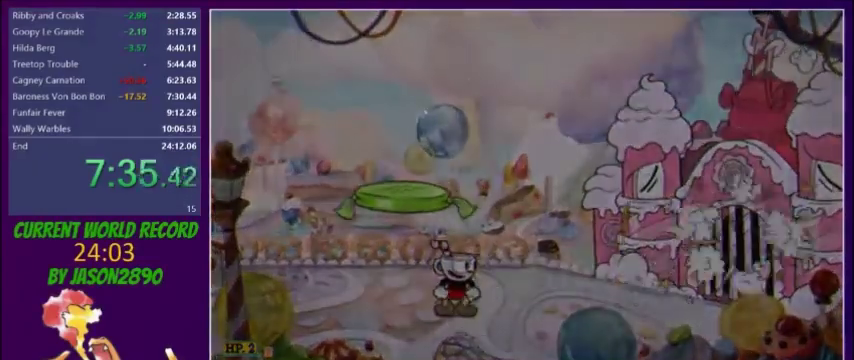
{"buttons": [], "events": []}
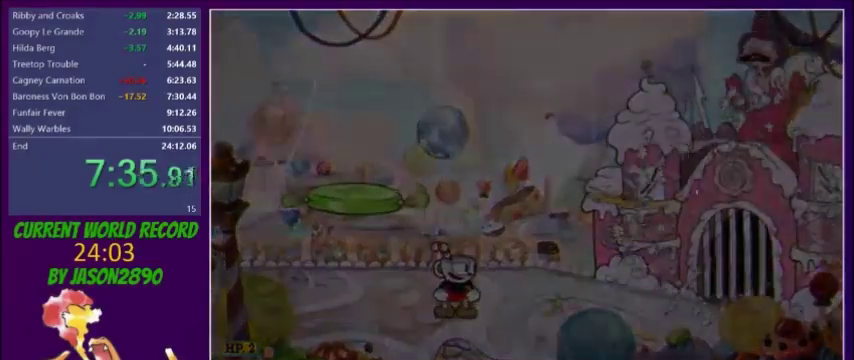
{"buttons": [], "events": []}
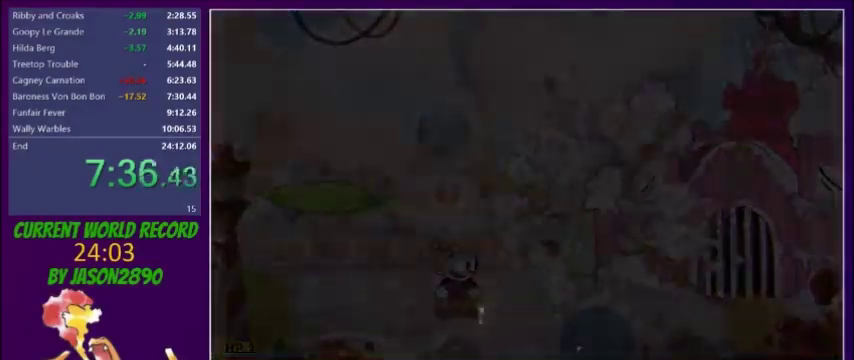
{"buttons": [], "events": []}